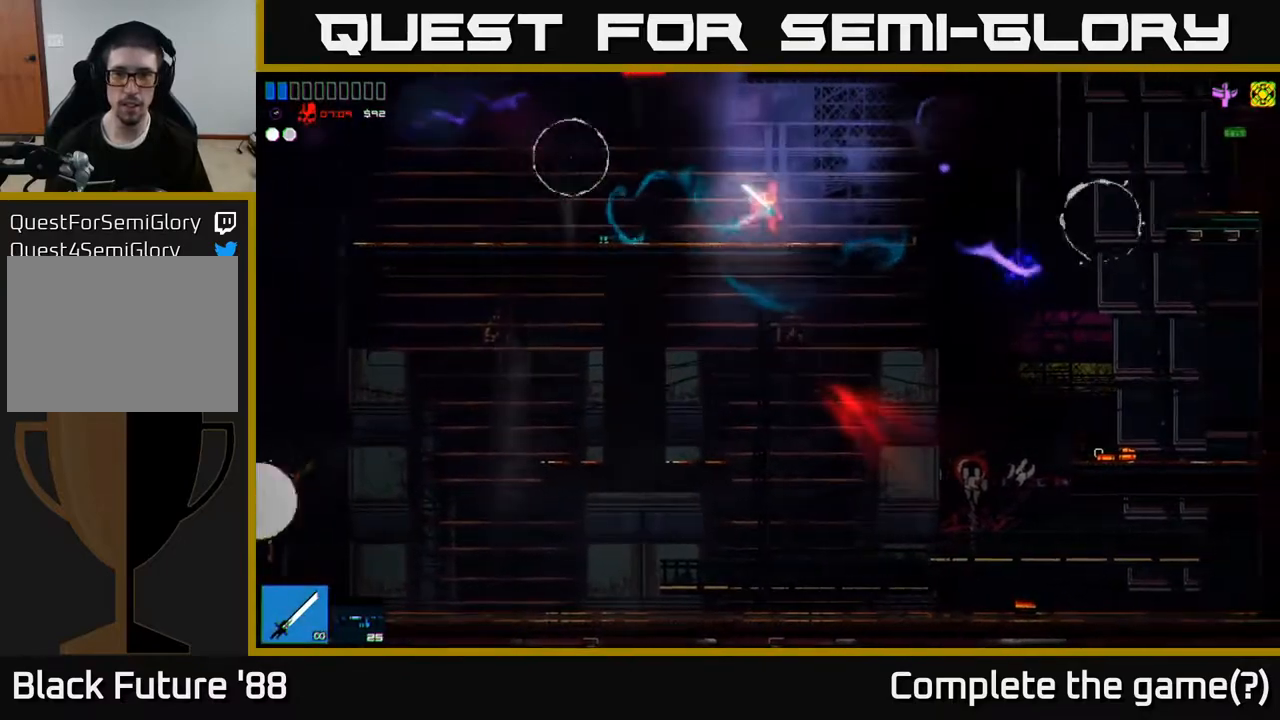
Gameplay with a controller (Xbox layout); each line is a JSON object with the inputs held at the frame after it. "events" lists button and stick changes between this image and that frame as [ms after this image, input, new state], when the widget could be followed in between.
{"buttons": [], "left_stick": "left", "right_stick": "right", "events": [[83, "R1", "down"], [167, "R1", "up"], [267, "R2", "down"], [300, "left_stick", "left"], [383, "R2", "up"]]}
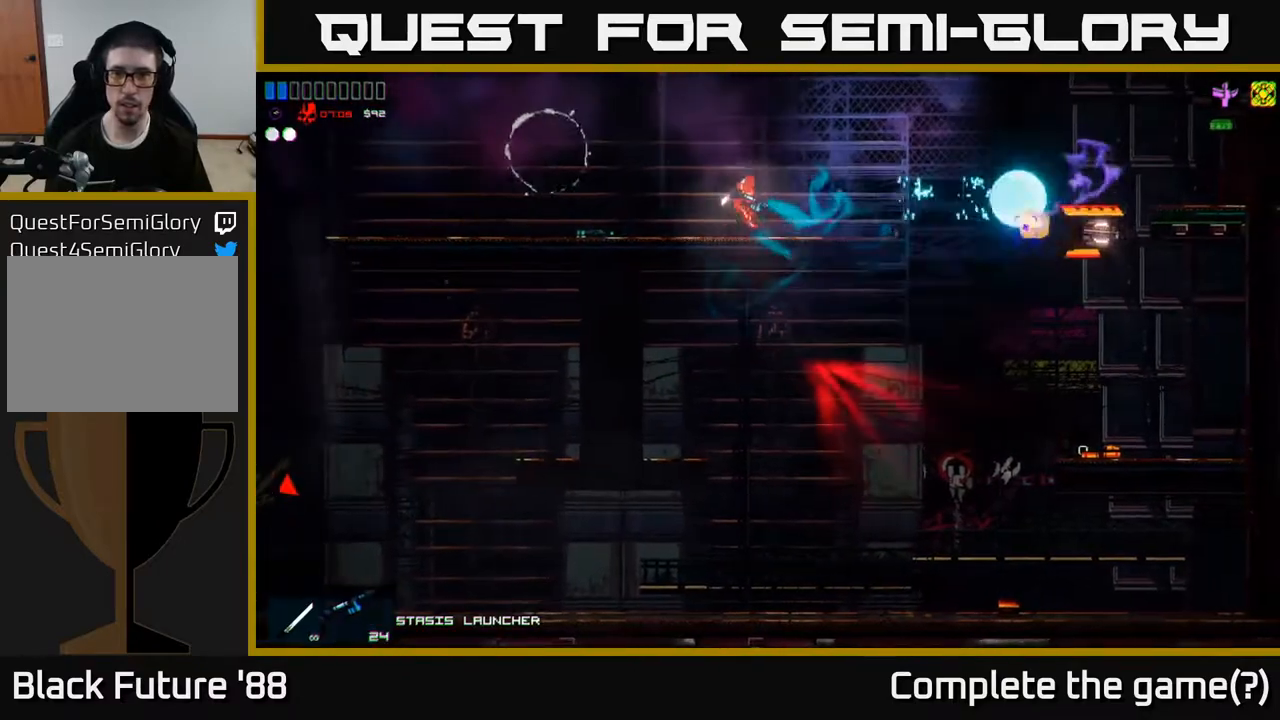
{"buttons": [], "left_stick": "right", "right_stick": "left", "events": [[67, "left_stick", "center"], [117, "R1", "down"], [200, "R1", "up"], [283, "left_stick", "left"], [417, "left_stick", "center"], [467, "left_stick", "right"], [500, "right_stick", "left"]]}
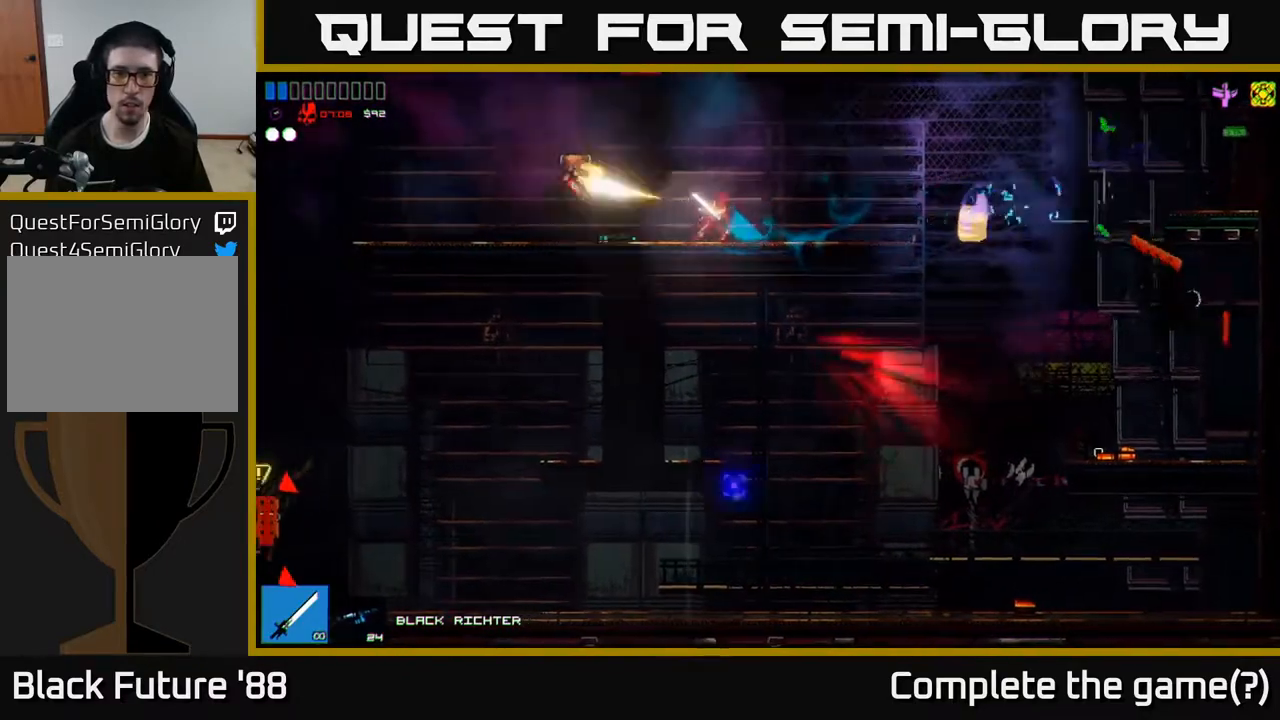
{"buttons": [], "left_stick": "center", "right_stick": "left", "events": [[17, "A", "down"], [83, "R2", "down"], [183, "A", "up"], [217, "R2", "up"], [350, "left_stick", "left"], [483, "left_stick", "center"]]}
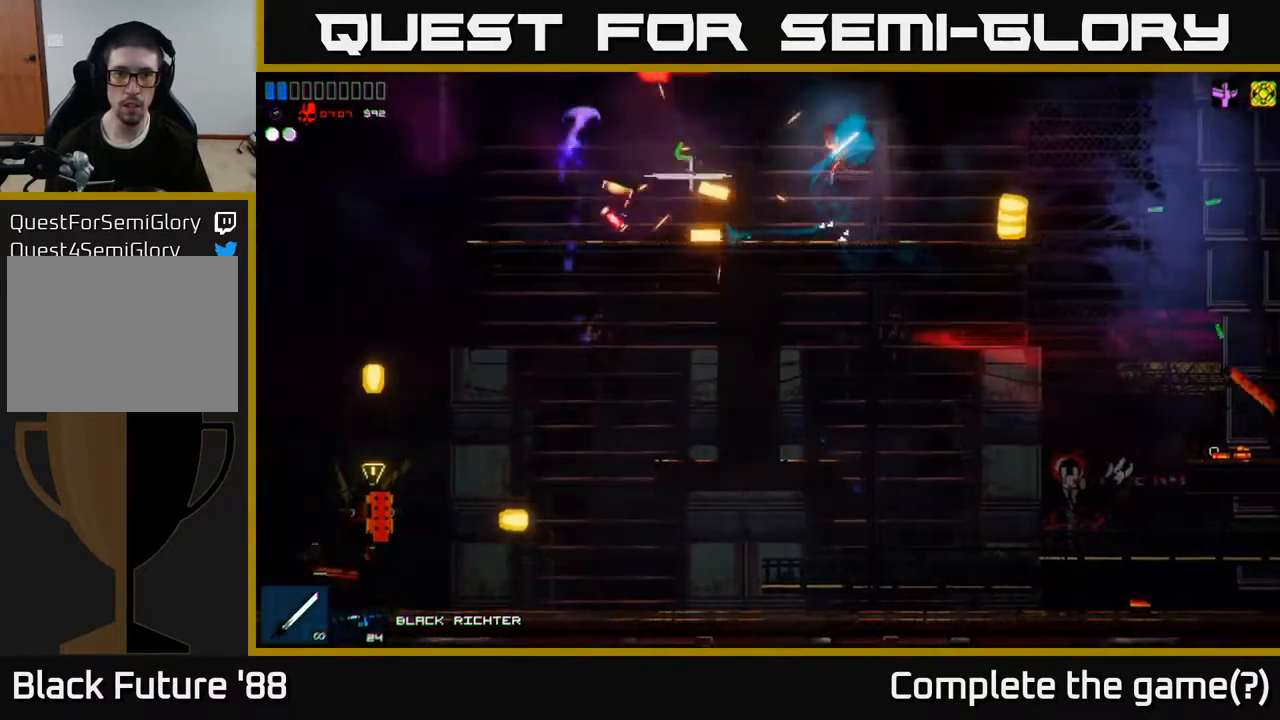
{"buttons": ["R2"], "left_stick": "left", "right_stick": "right", "events": [[133, "left_stick", "left"], [167, "right_stick", "up"], [233, "right_stick", "right"], [300, "left_stick", "right"], [417, "R2", "down"], [467, "left_stick", "left"]]}
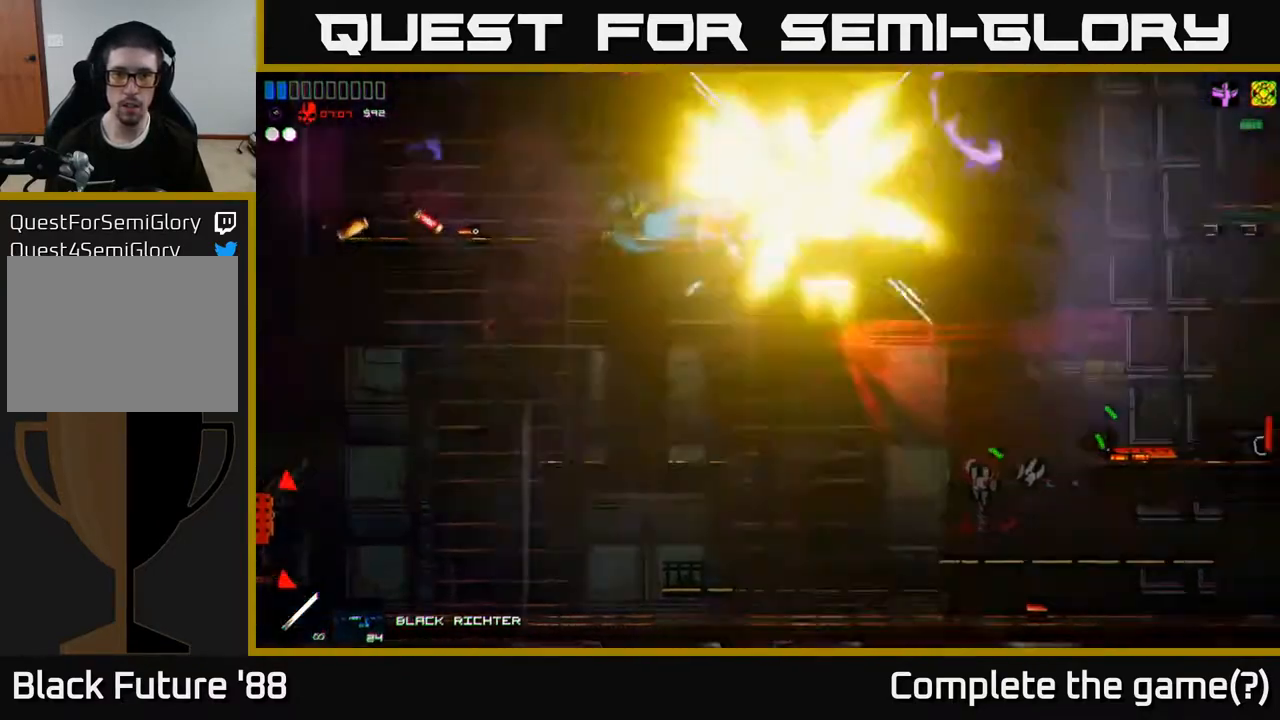
{"buttons": ["A"], "left_stick": "right", "right_stick": "right", "events": [[50, "R2", "up"], [117, "left_stick", "center"], [183, "left_stick", "right"], [500, "A", "down"]]}
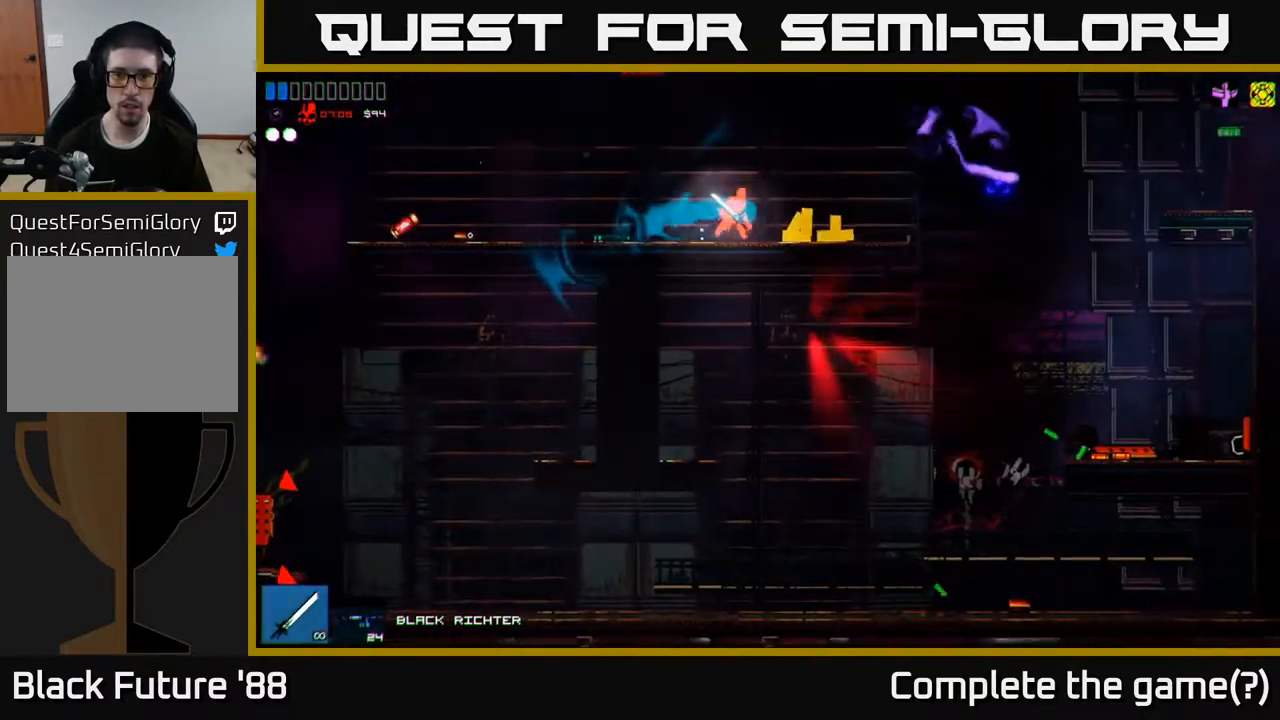
{"buttons": [], "left_stick": "right", "right_stick": "down-left", "events": [[100, "A", "up"], [167, "right_stick", "down"], [300, "right_stick", "down-left"]]}
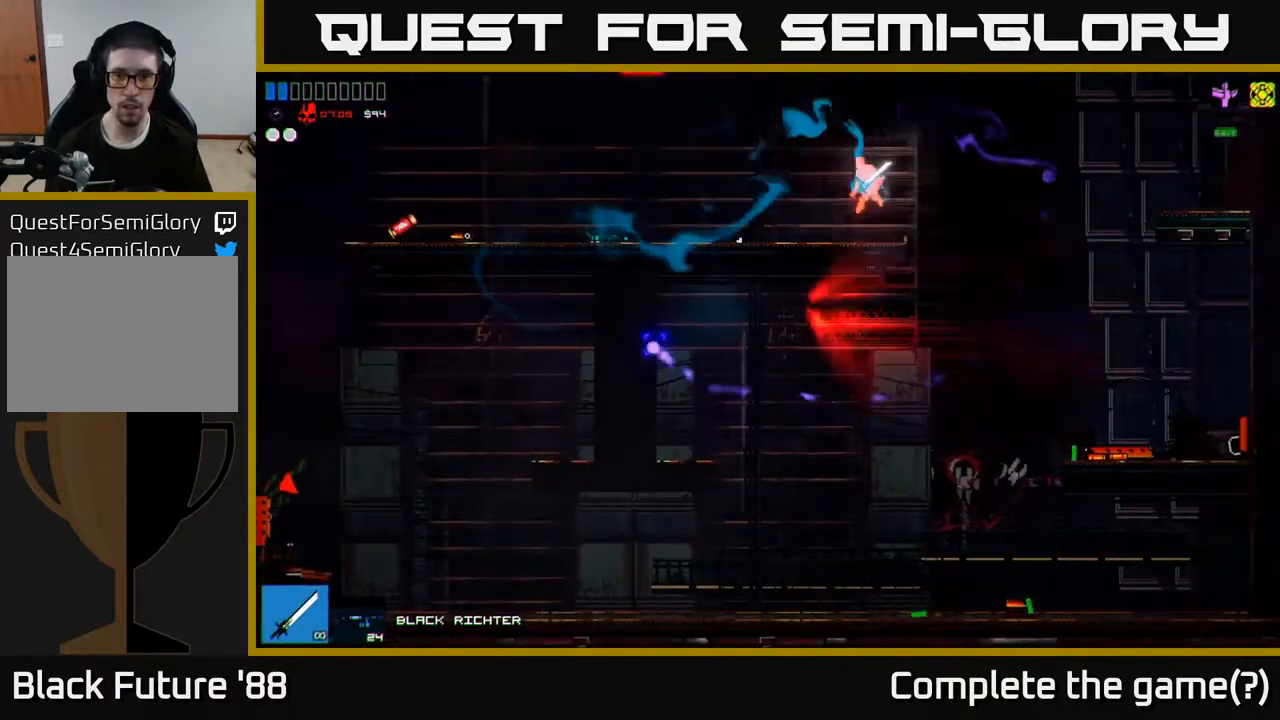
{"buttons": [], "left_stick": "left", "right_stick": "left", "events": [[33, "R1", "down"], [117, "right_stick", "left"], [150, "R1", "up"], [417, "left_stick", "left"]]}
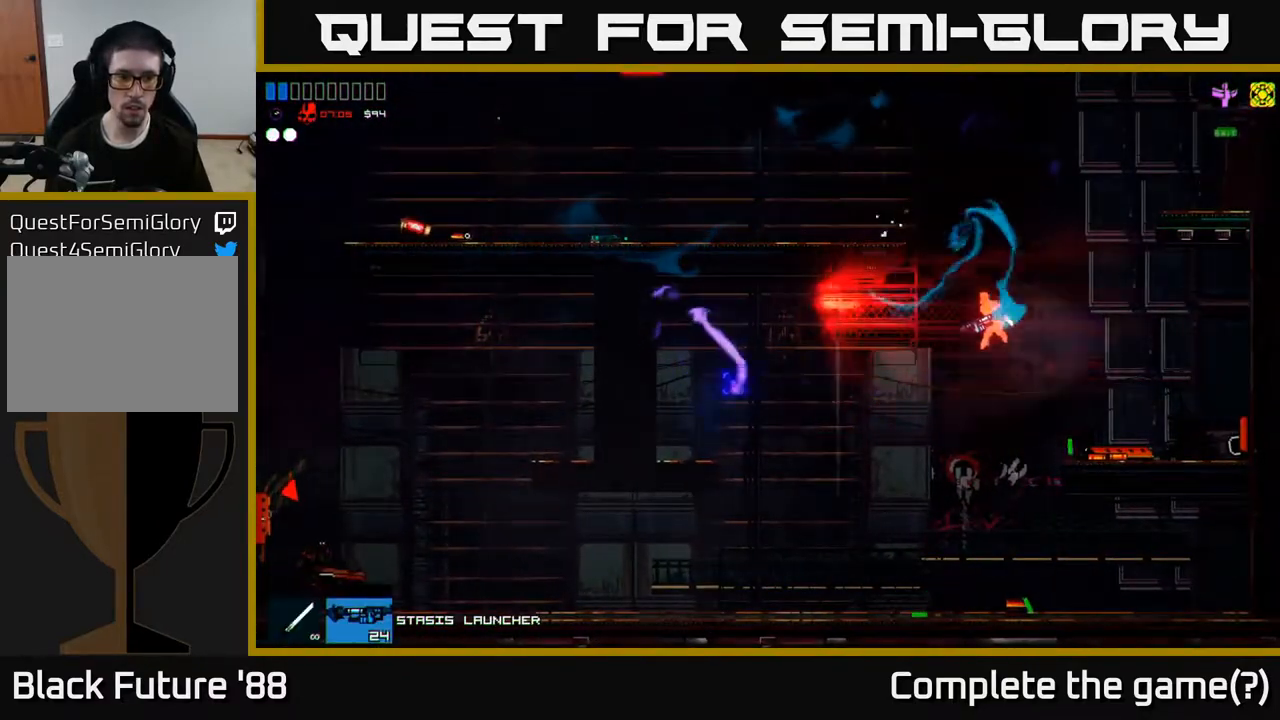
{"buttons": [], "left_stick": "right", "right_stick": "left", "events": [[217, "R2", "down"], [300, "left_stick", "right"], [350, "R2", "up"]]}
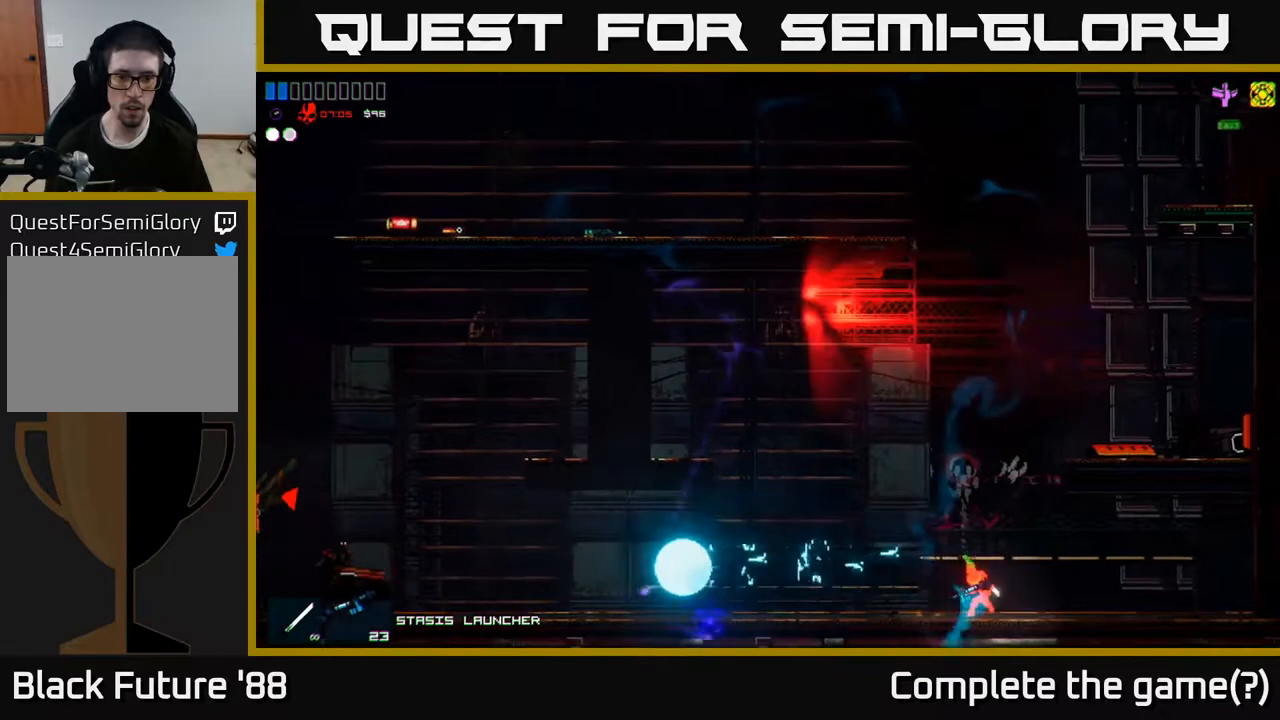
{"buttons": [], "left_stick": "left", "right_stick": "left", "events": [[117, "left_stick", "left"]]}
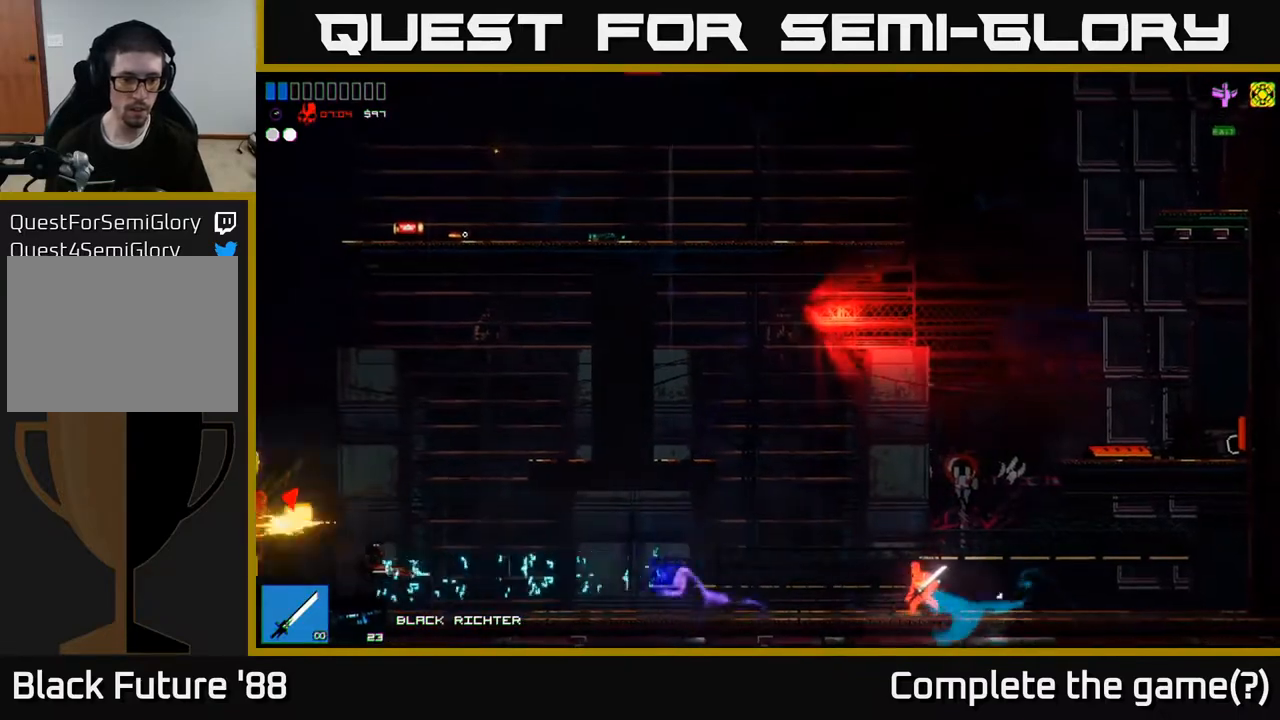
{"buttons": [], "left_stick": "left", "right_stick": "left", "events": []}
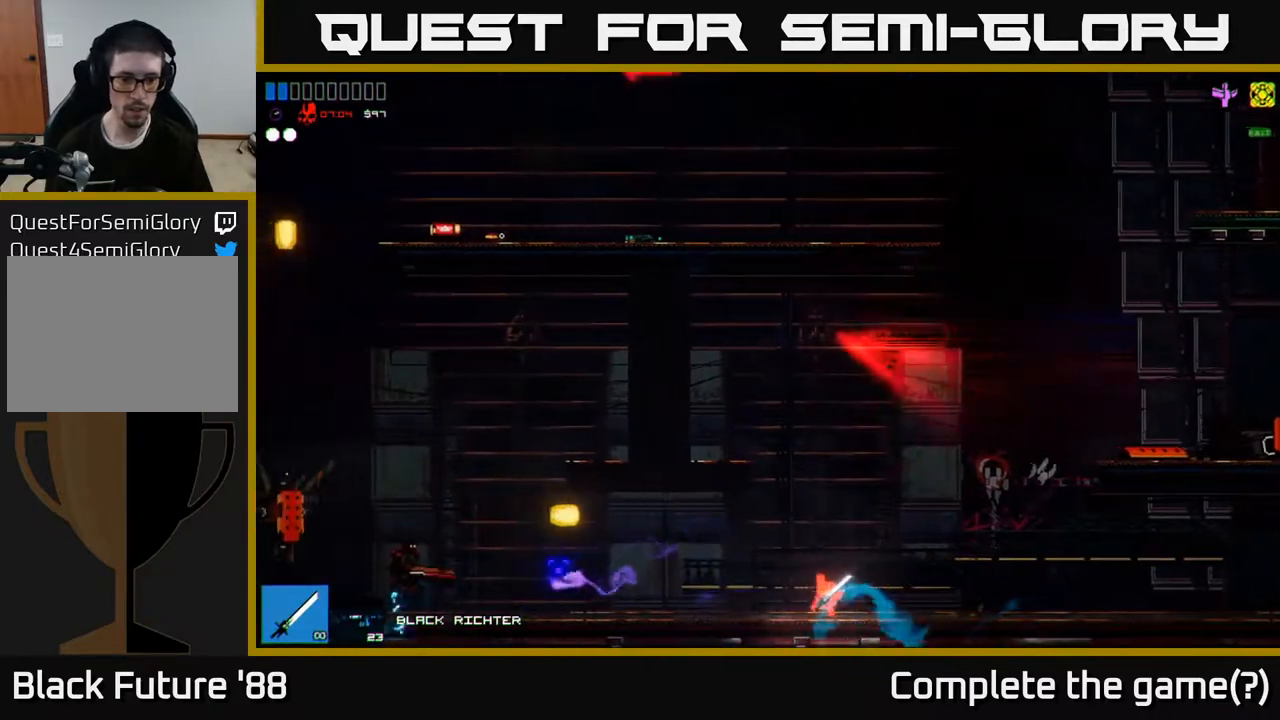
{"buttons": [], "left_stick": "left", "right_stick": "left", "events": []}
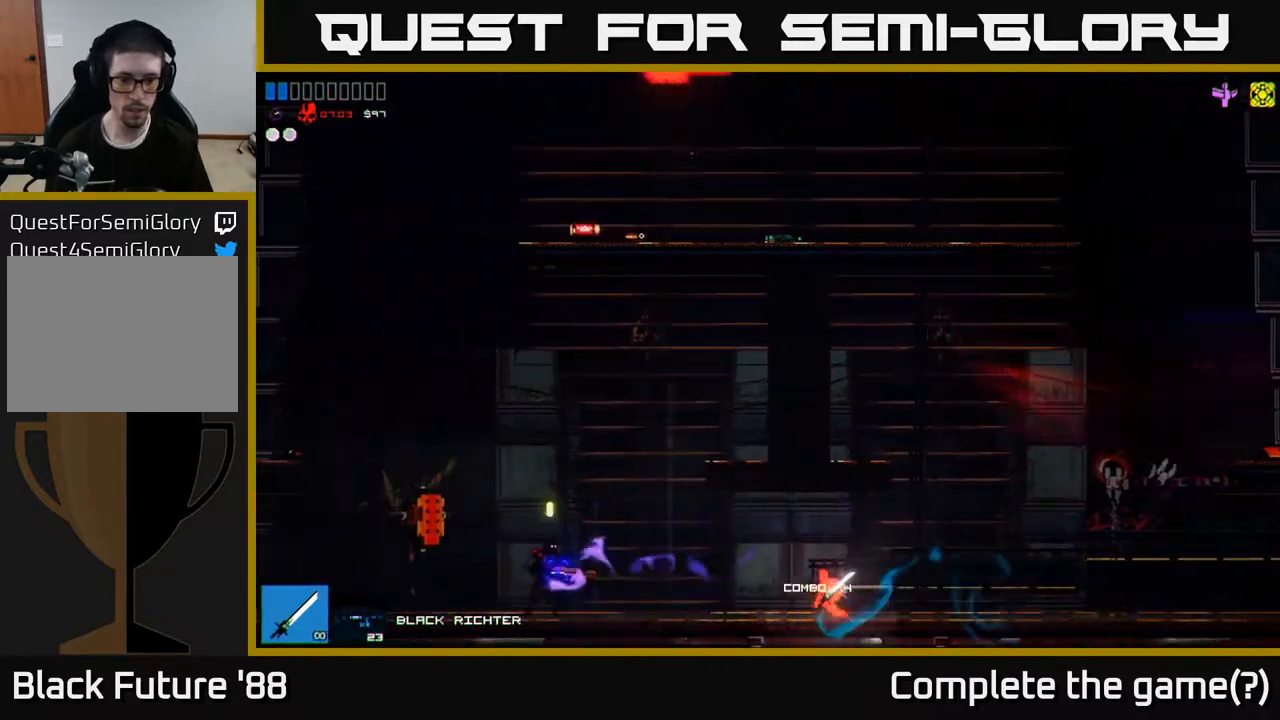
{"buttons": ["R2"], "left_stick": "left", "right_stick": "left", "events": [[450, "R2", "down"]]}
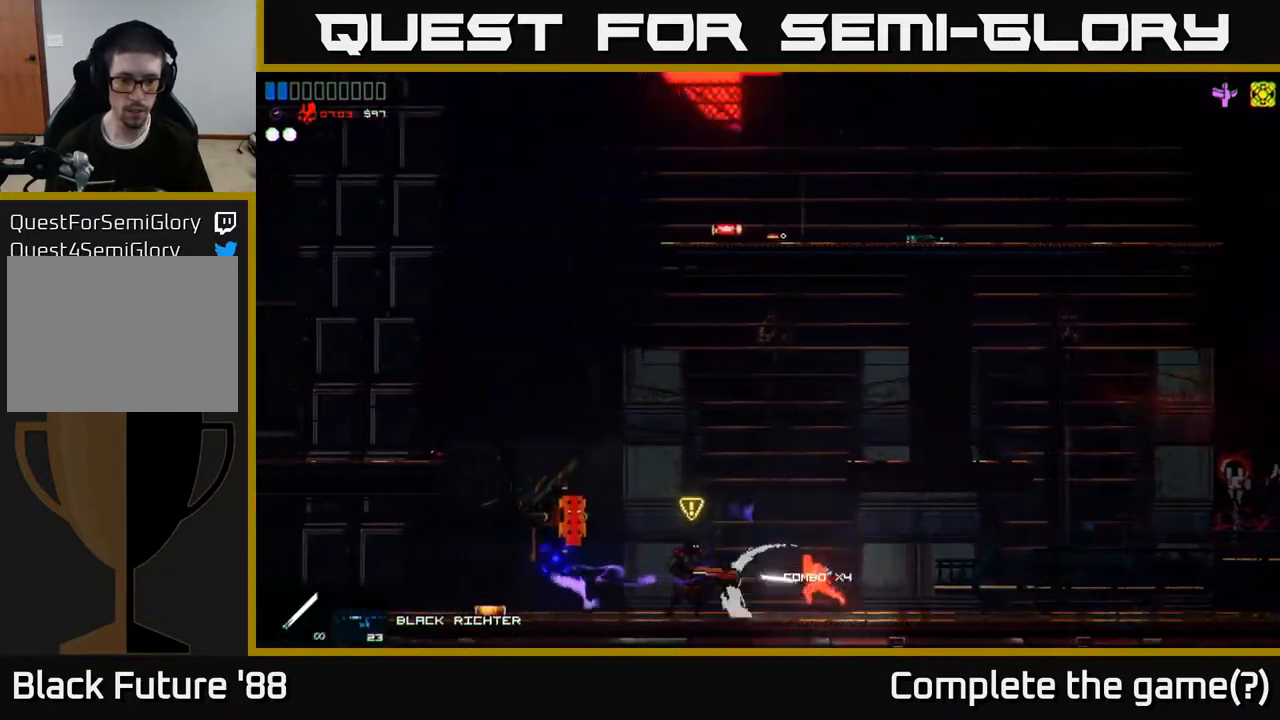
{"buttons": ["A"], "left_stick": "left", "right_stick": "left", "events": [[50, "left_stick", "right"], [67, "R2", "up"], [300, "left_stick", "left"], [467, "A", "down"]]}
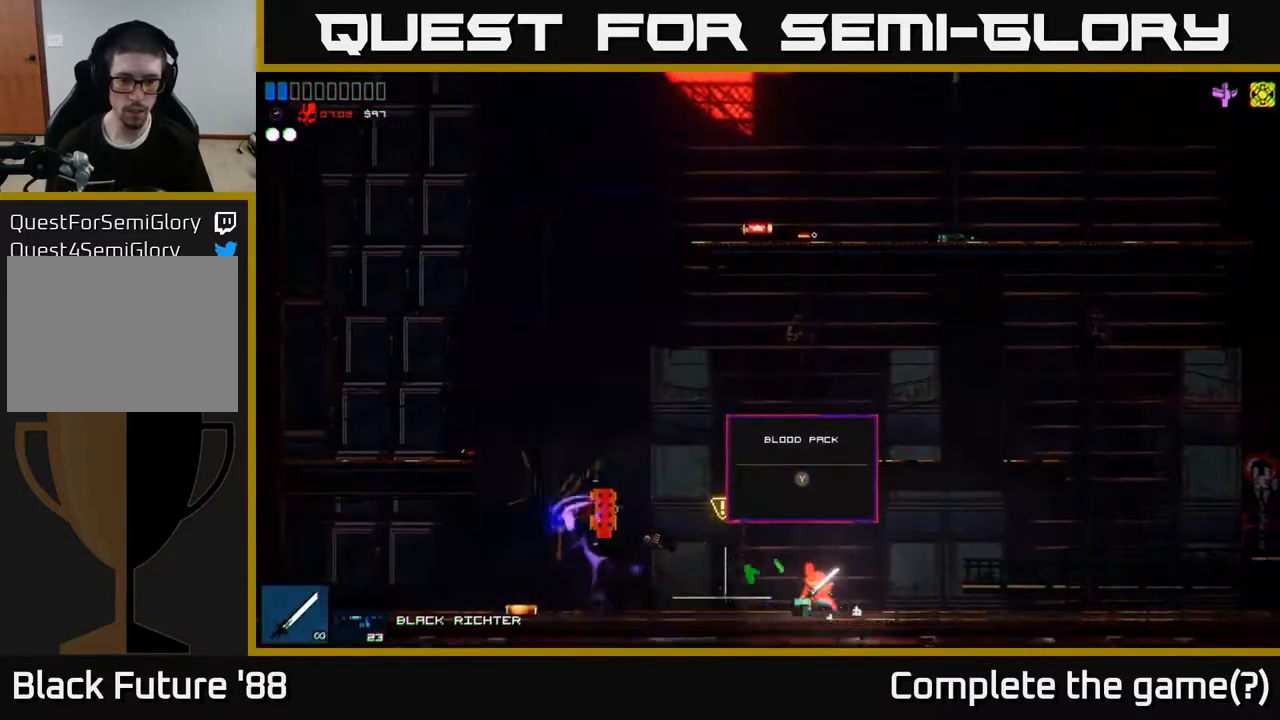
{"buttons": ["R2"], "left_stick": "left", "right_stick": "down-left", "events": [[83, "left_stick", "center"], [183, "left_stick", "left"], [233, "A", "up"], [400, "R2", "down"], [400, "right_stick", "down-left"]]}
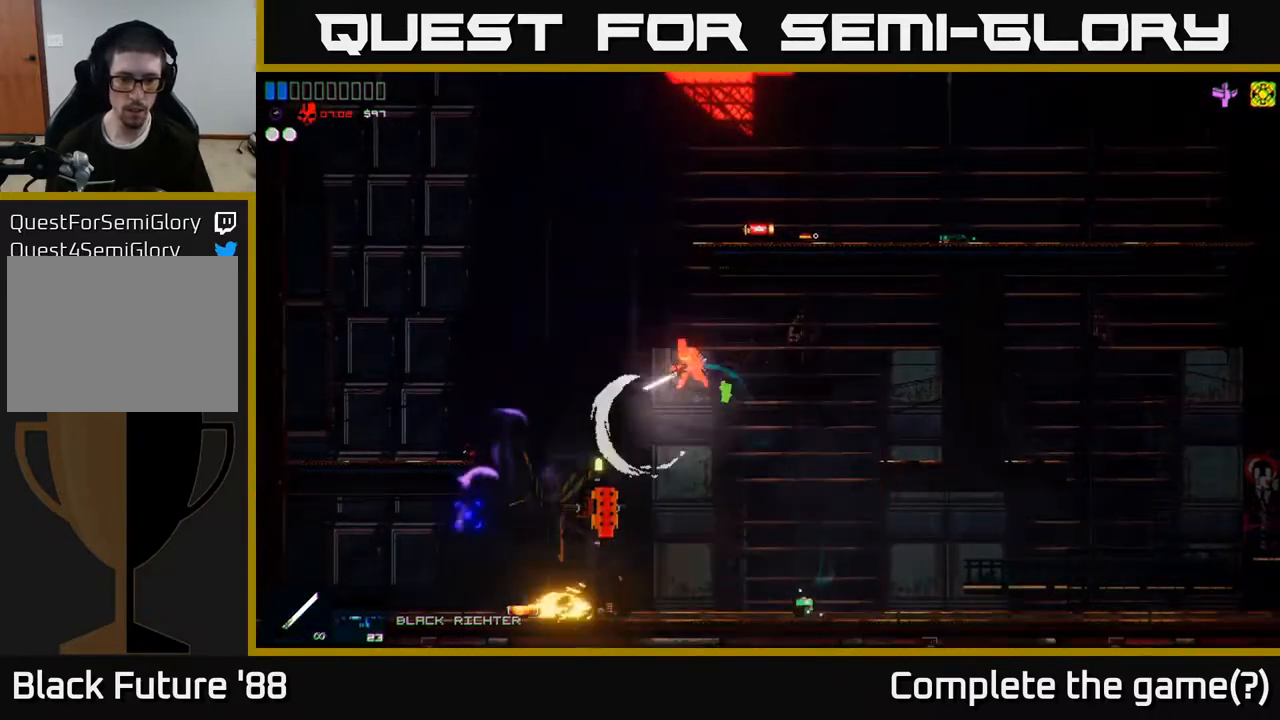
{"buttons": [], "left_stick": "right", "right_stick": "center", "events": [[67, "left_stick", "right"], [83, "R2", "up"], [400, "right_stick", "center"]]}
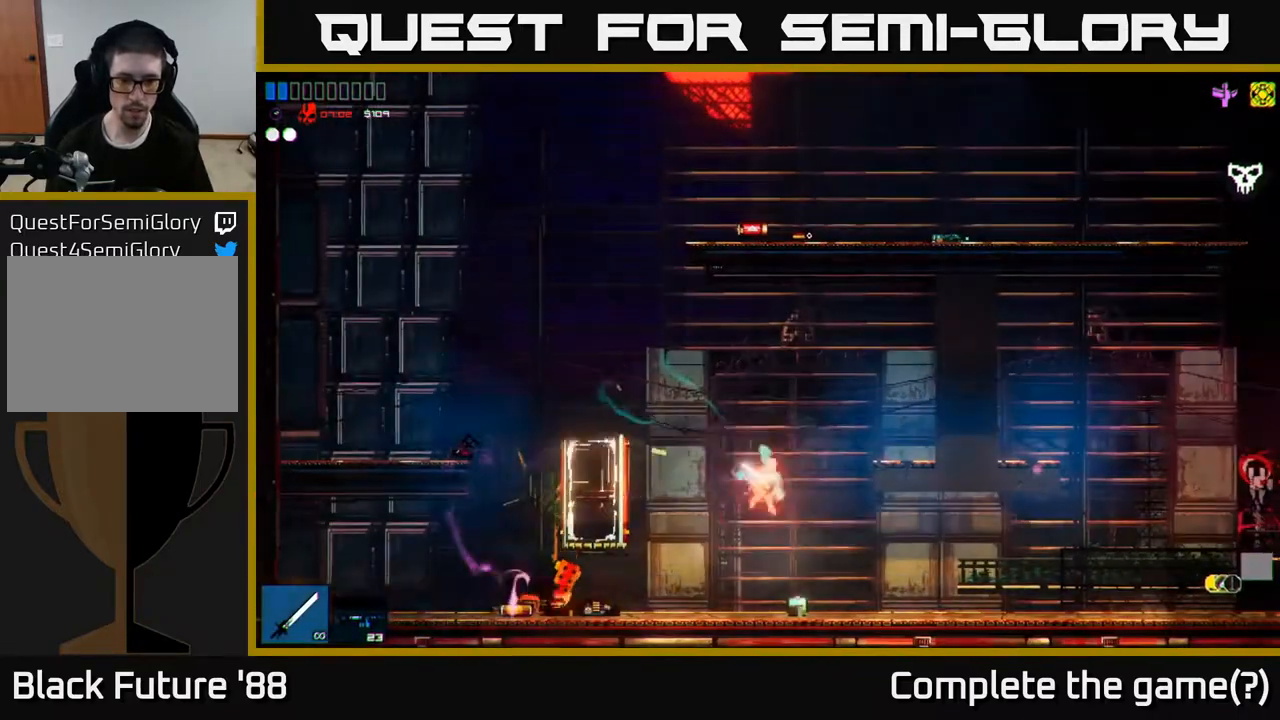
{"buttons": [], "left_stick": "left", "right_stick": "center", "events": [[83, "Y", "down"], [117, "left_stick", "left"], [183, "Y", "up"]]}
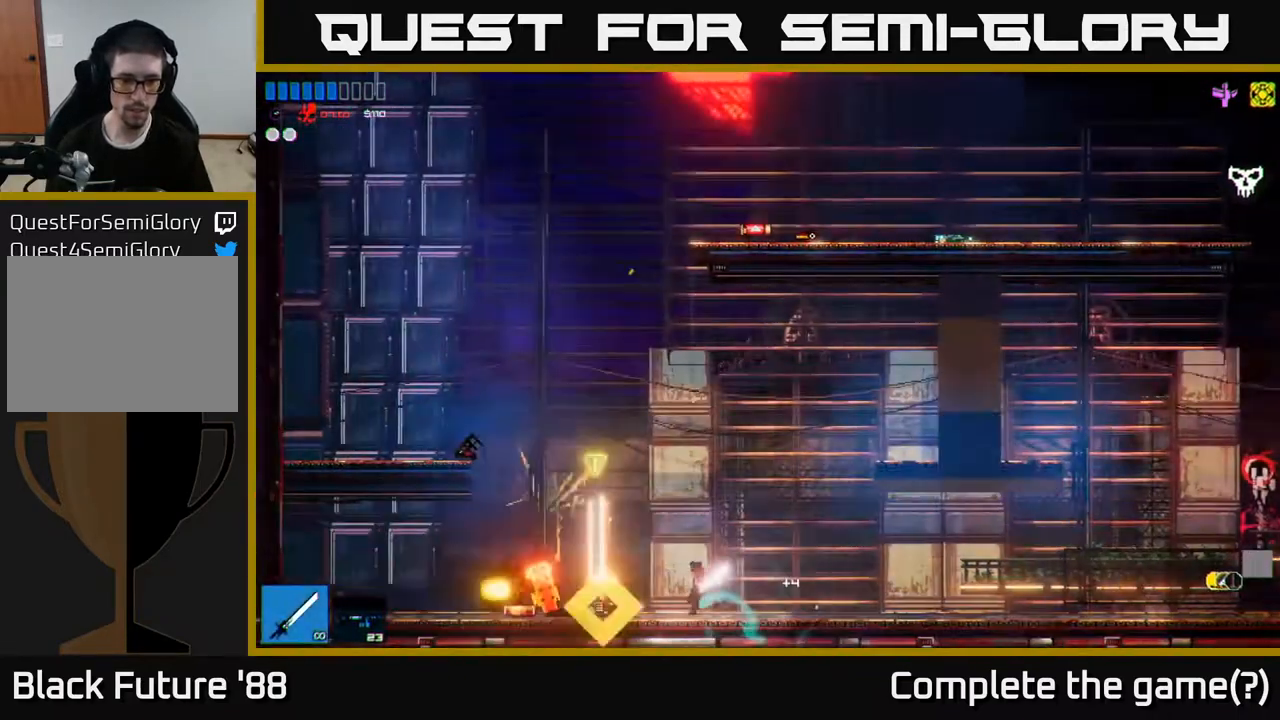
{"buttons": [], "left_stick": "left", "right_stick": "right", "events": [[200, "right_stick", "right"]]}
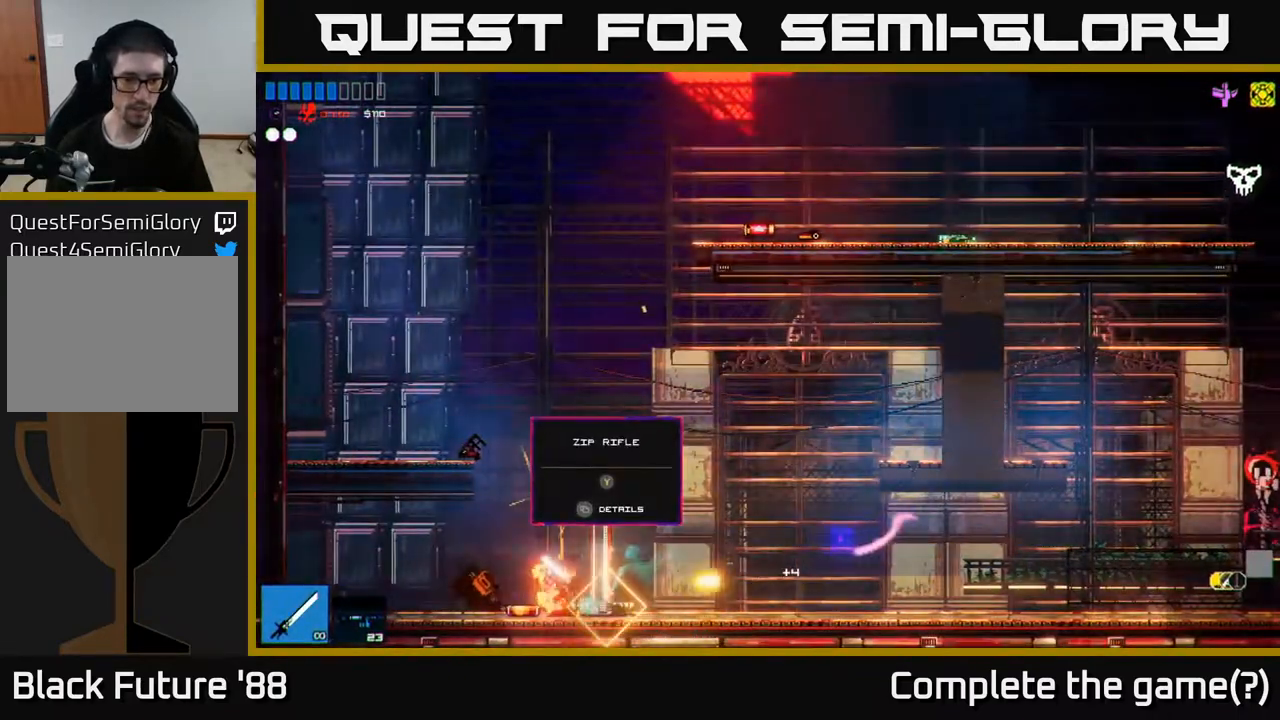
{"buttons": [], "left_stick": "center", "right_stick": "center", "events": [[133, "left_stick", "center"], [133, "right_stick", "center"], [183, "left_stick", "right"], [483, "left_stick", "center"]]}
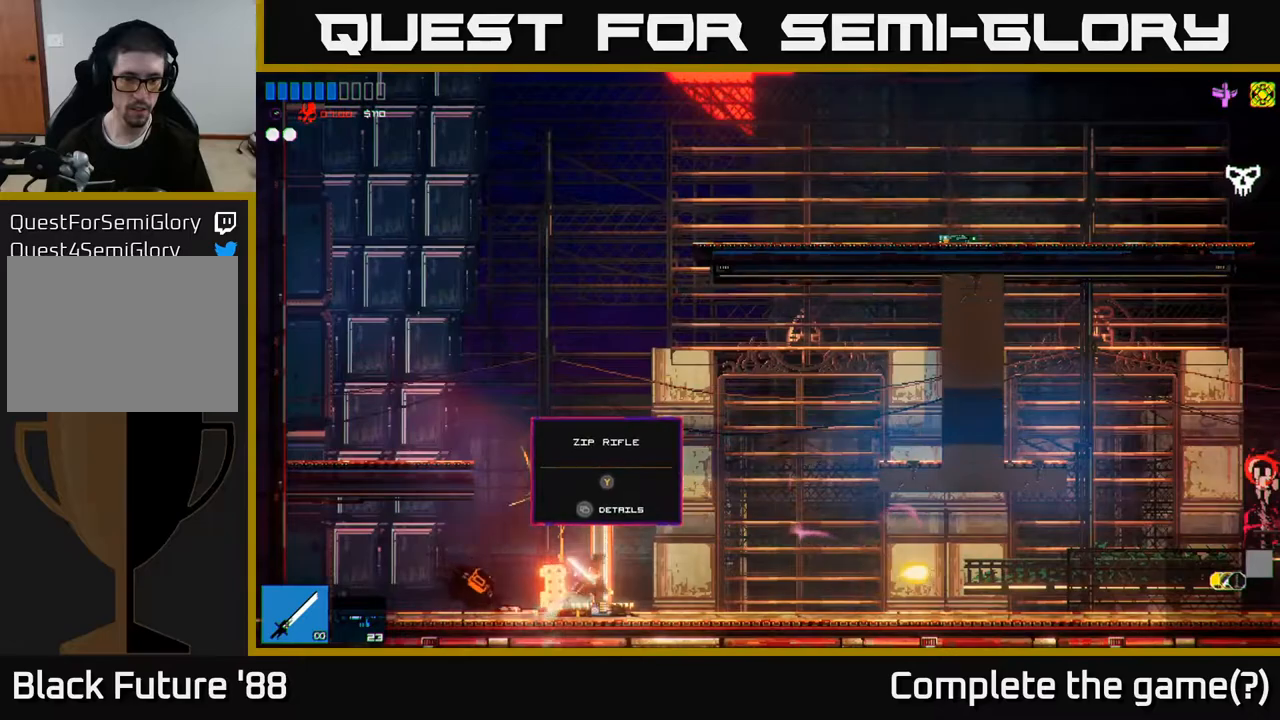
{"buttons": [], "left_stick": "center", "right_stick": "center", "events": []}
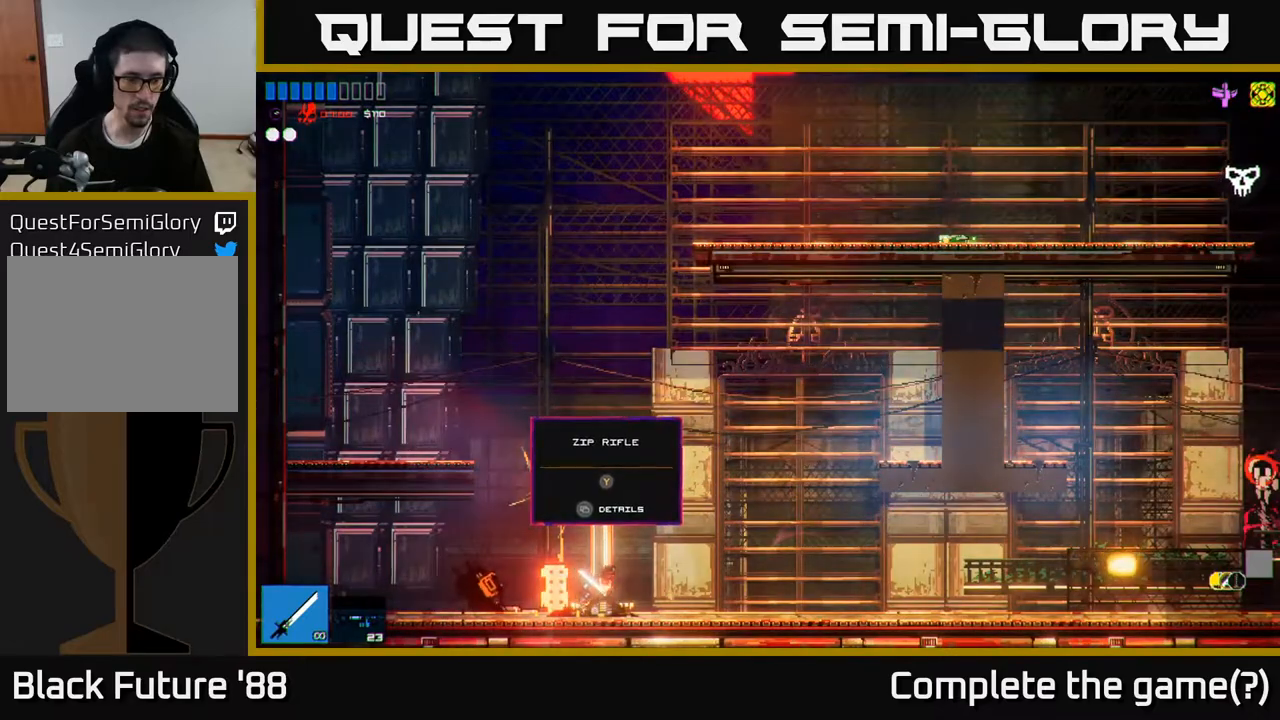
{"buttons": [], "left_stick": "center", "right_stick": "center", "events": []}
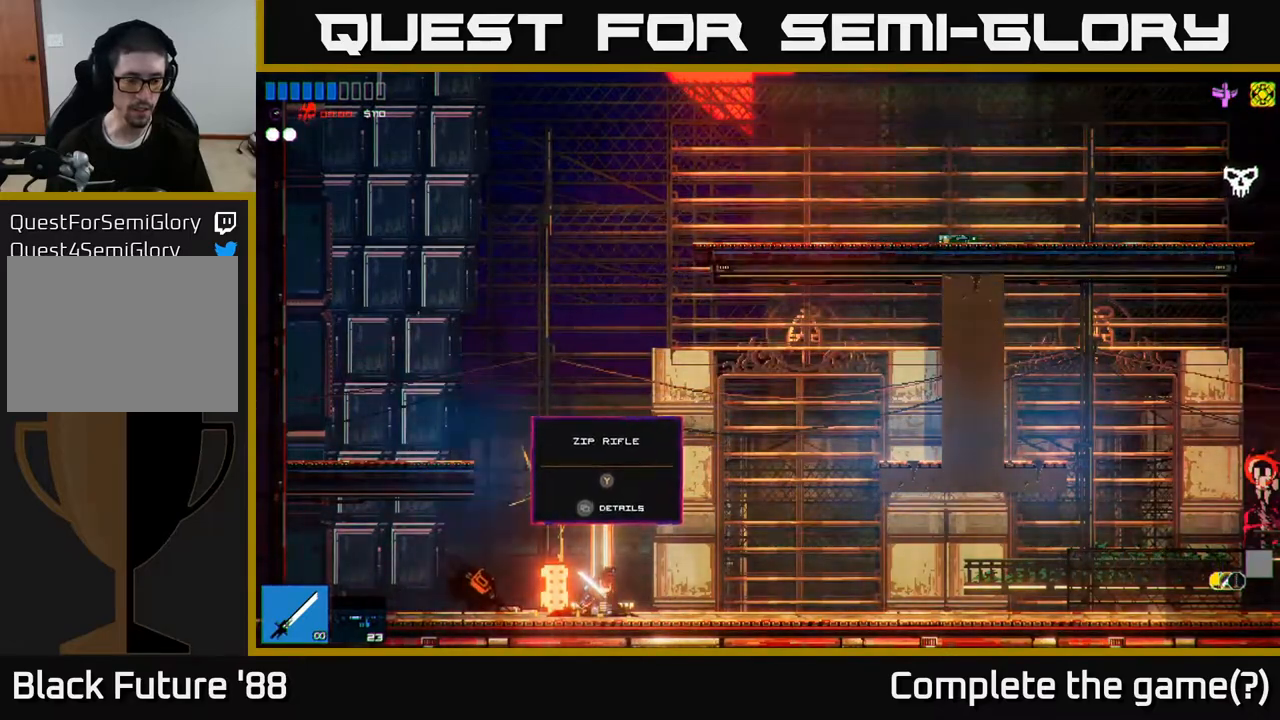
{"buttons": ["R1"], "left_stick": "center", "right_stick": "center", "events": [[133, "R2", "down"], [200, "R2", "up"], [483, "R1", "down"]]}
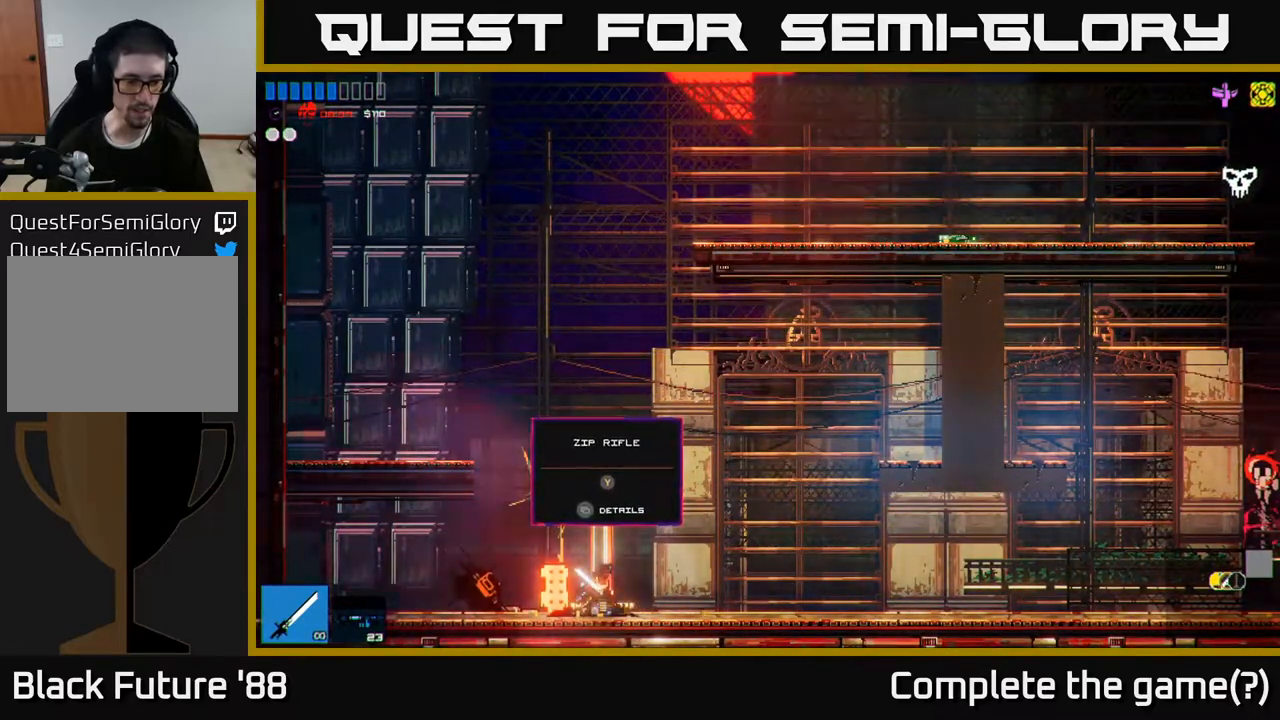
{"buttons": [], "left_stick": "right", "right_stick": "center", "events": [[67, "R1", "up"], [183, "left_stick", "right"], [300, "Y", "down"], [383, "Y", "up"]]}
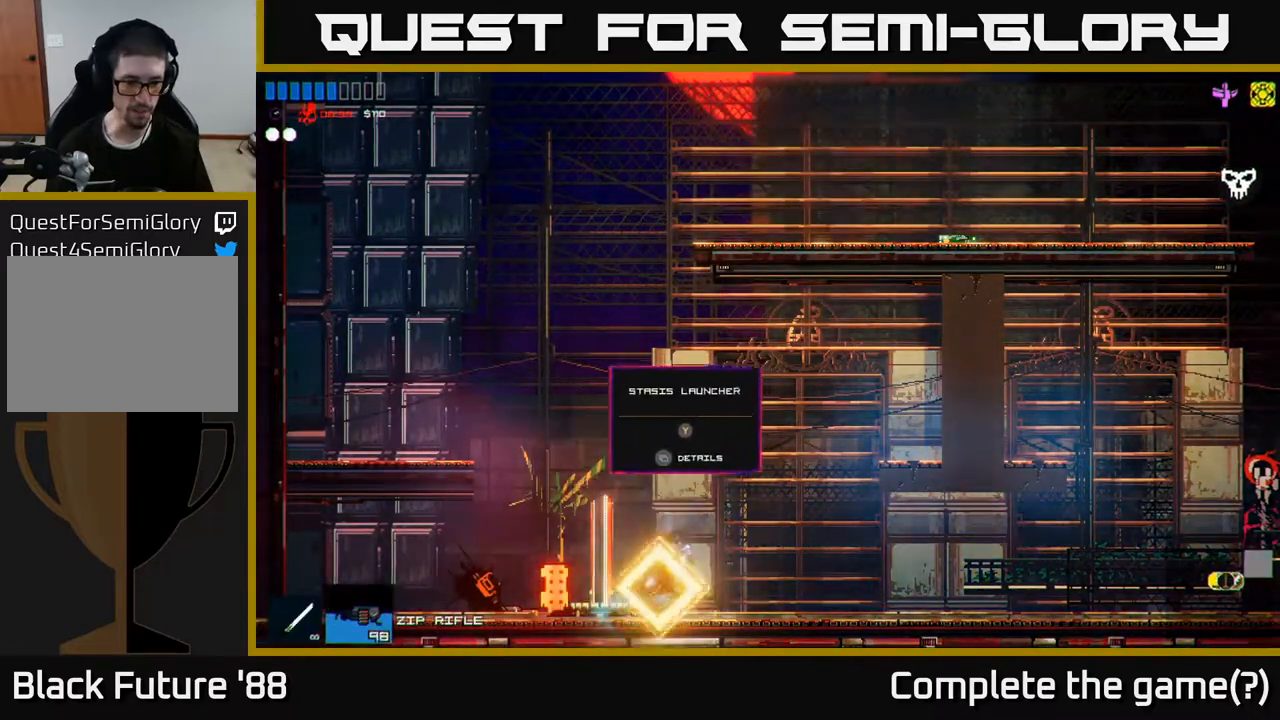
{"buttons": [], "left_stick": "right", "right_stick": "right", "events": [[167, "right_stick", "up-right"], [450, "right_stick", "right"]]}
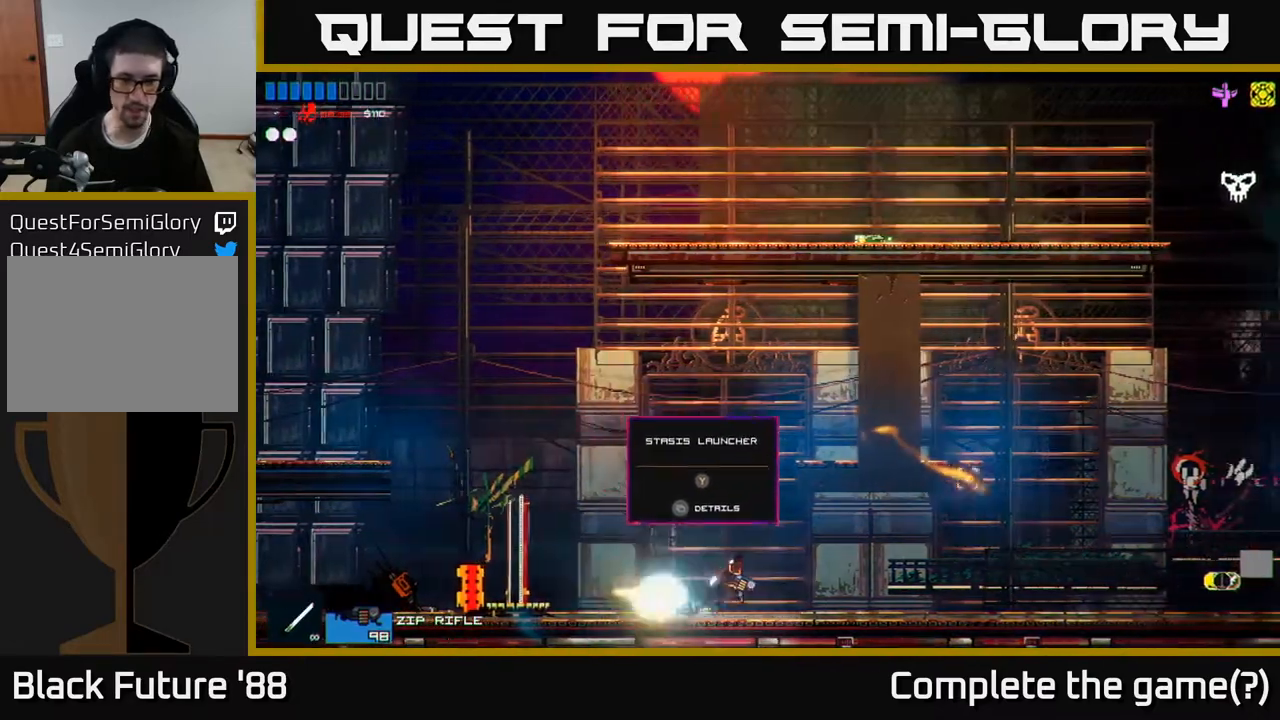
{"buttons": [], "left_stick": "right", "right_stick": "right", "events": [[317, "R1", "down"], [383, "R1", "up"]]}
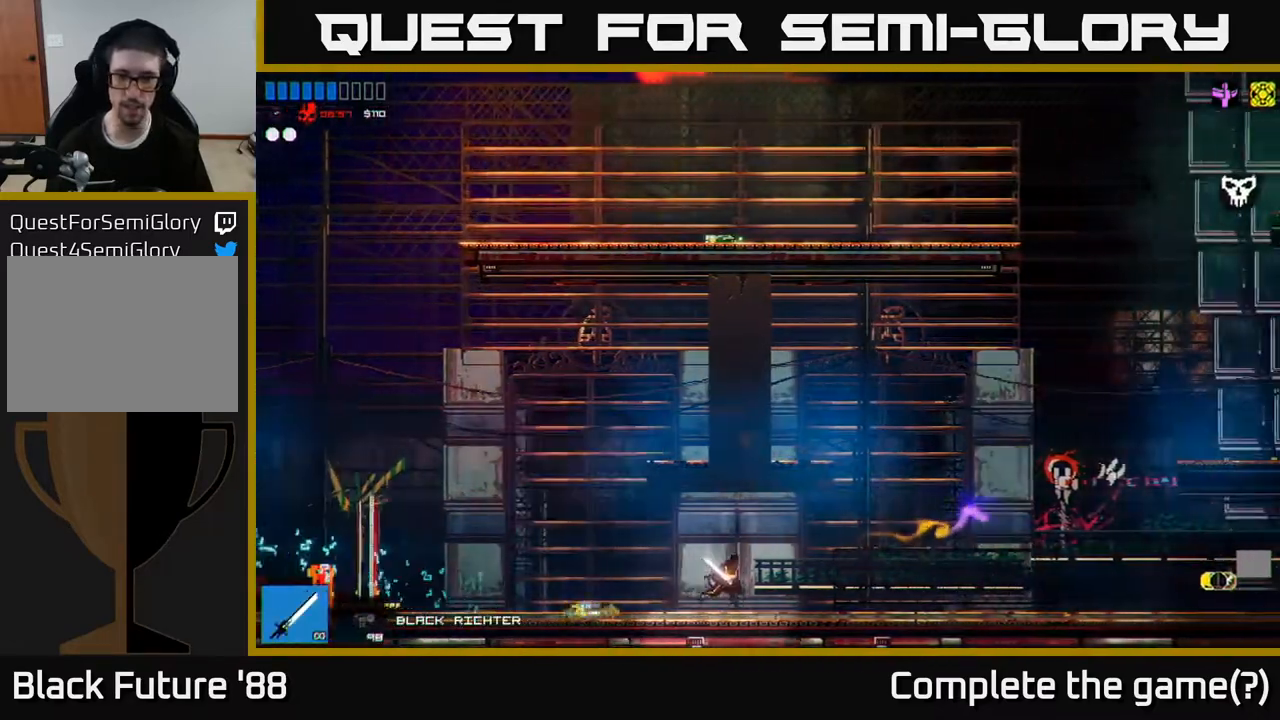
{"buttons": [], "left_stick": "right", "right_stick": "right", "events": []}
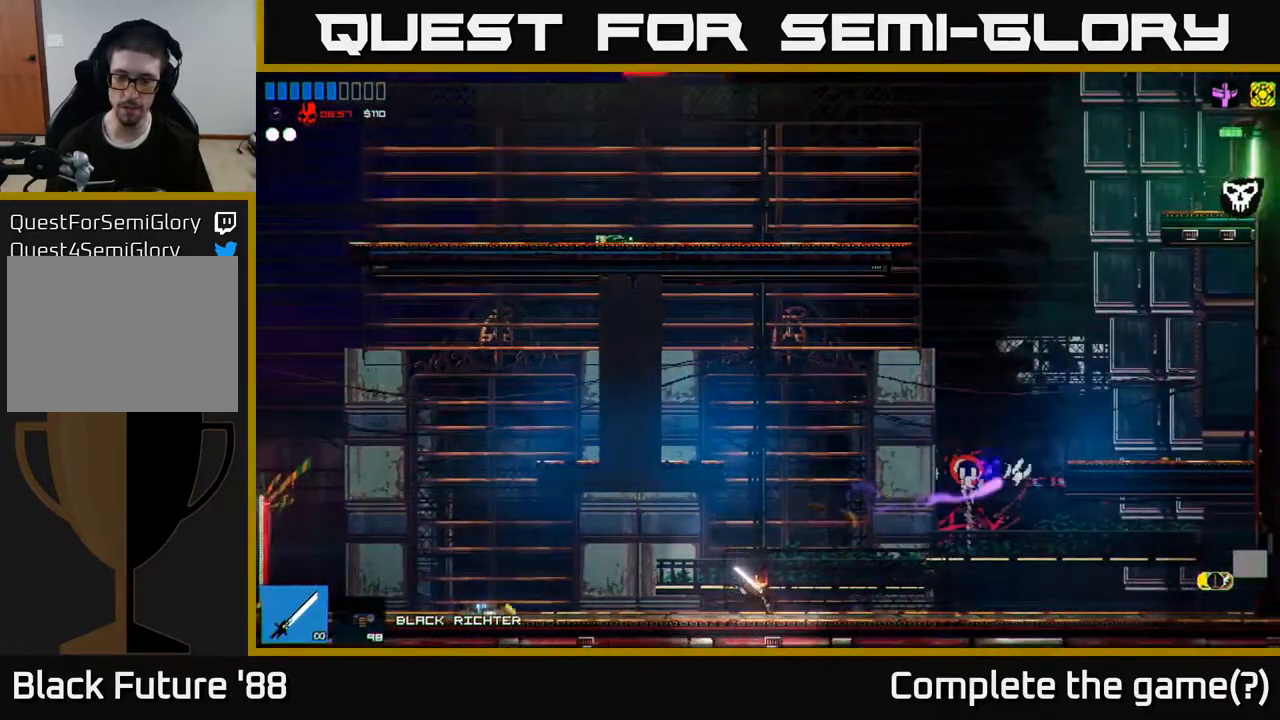
{"buttons": [], "left_stick": "right", "right_stick": "right", "events": [[267, "A", "down"], [400, "A", "up"]]}
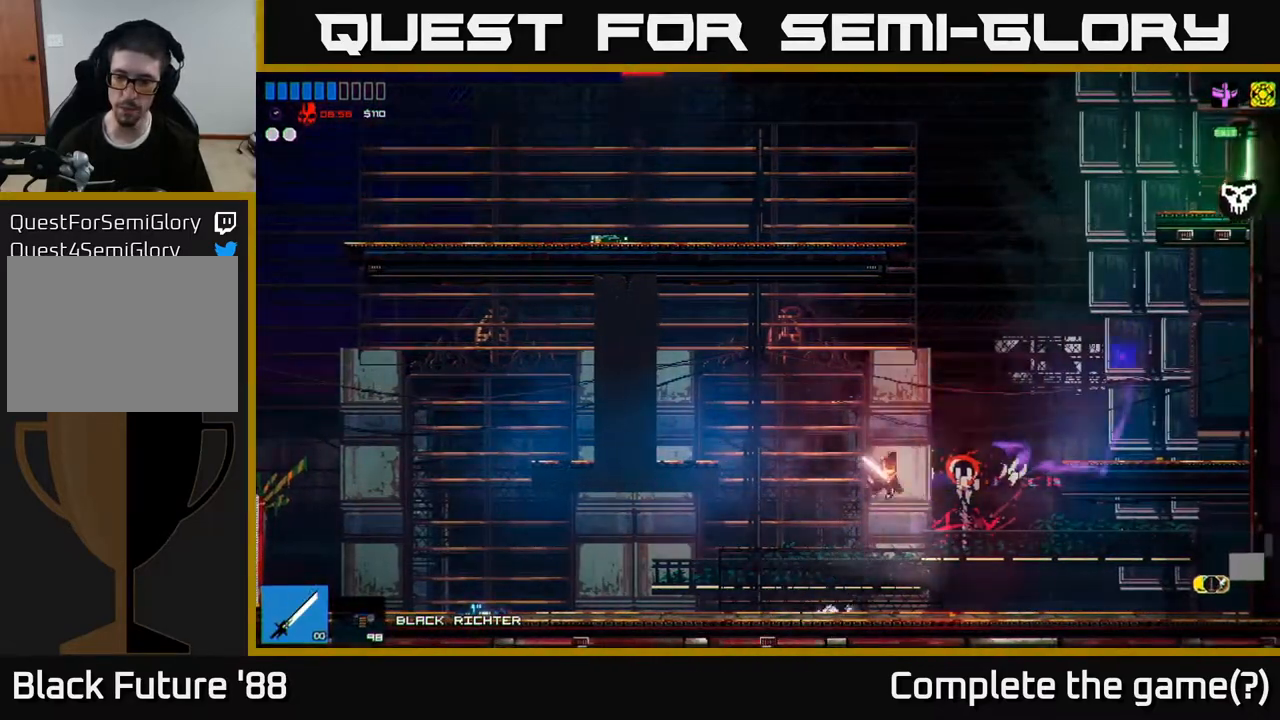
{"buttons": [], "left_stick": "right", "right_stick": "right", "events": [[217, "A", "down"], [267, "A", "up"]]}
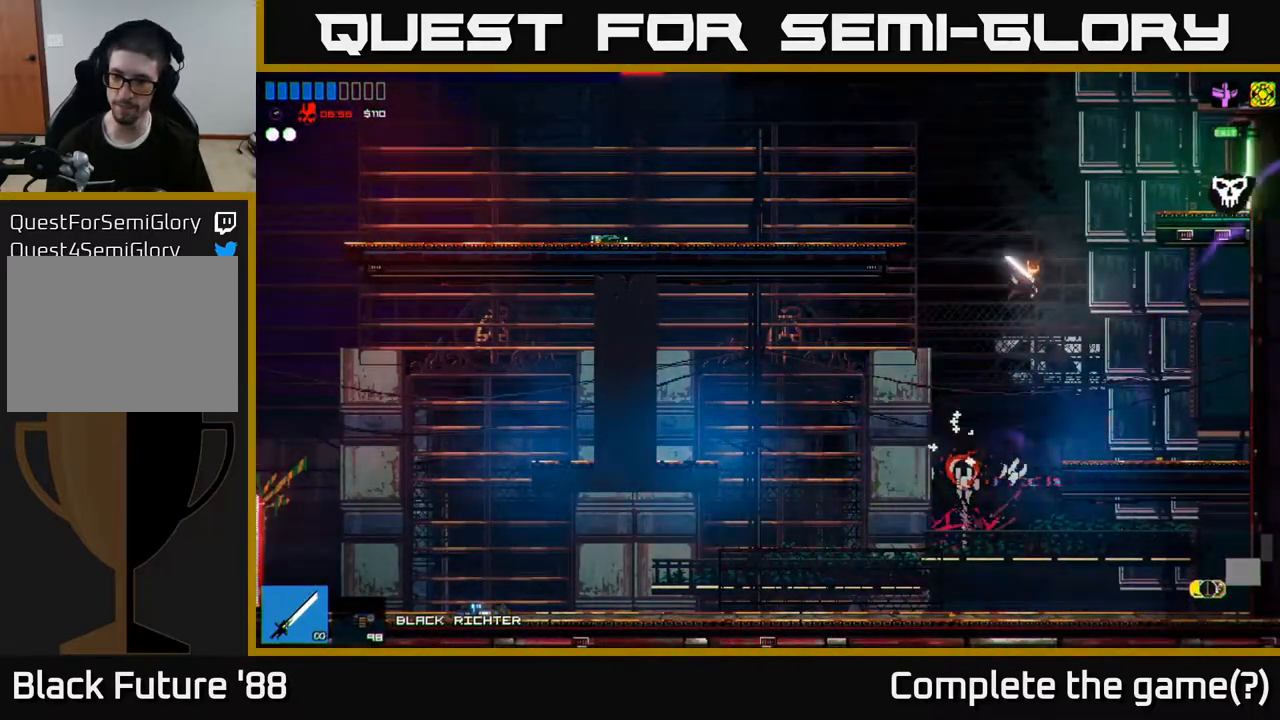
{"buttons": [], "left_stick": "left", "right_stick": "right", "events": [[233, "left_stick", "center"], [300, "left_stick", "left"]]}
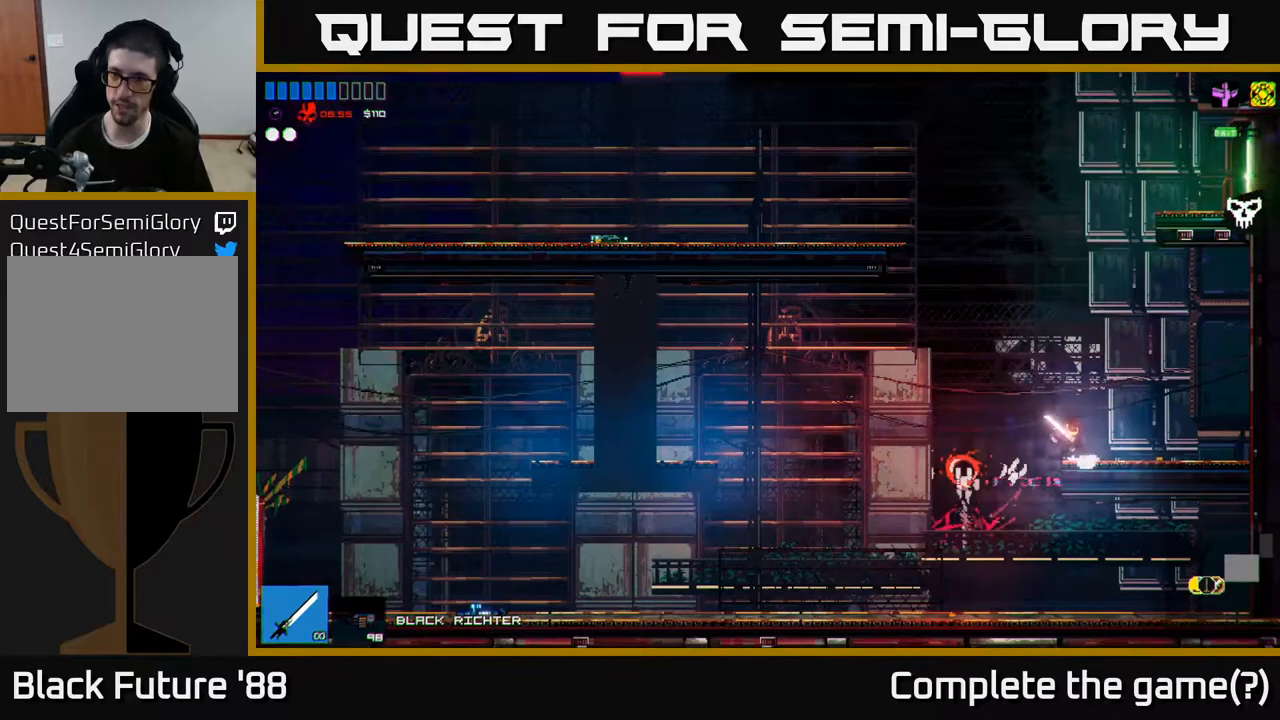
{"buttons": [], "left_stick": "left", "right_stick": "right", "events": []}
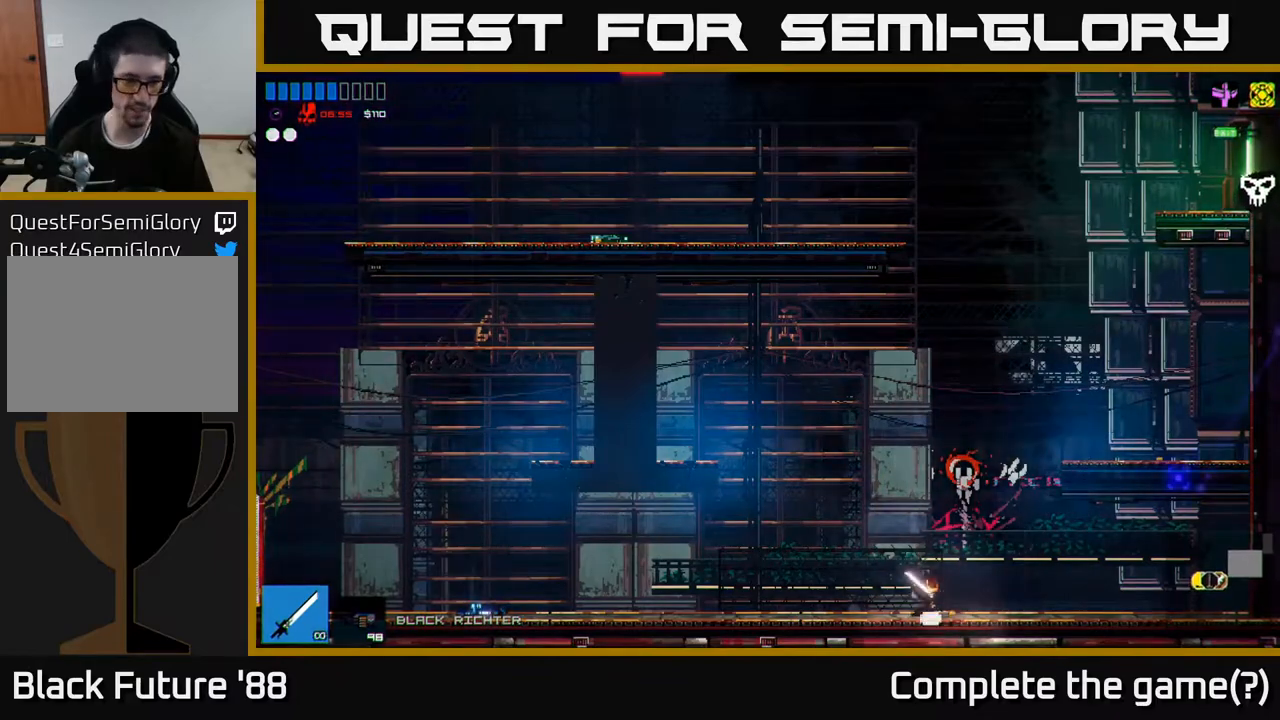
{"buttons": [], "left_stick": "left", "right_stick": "right", "events": []}